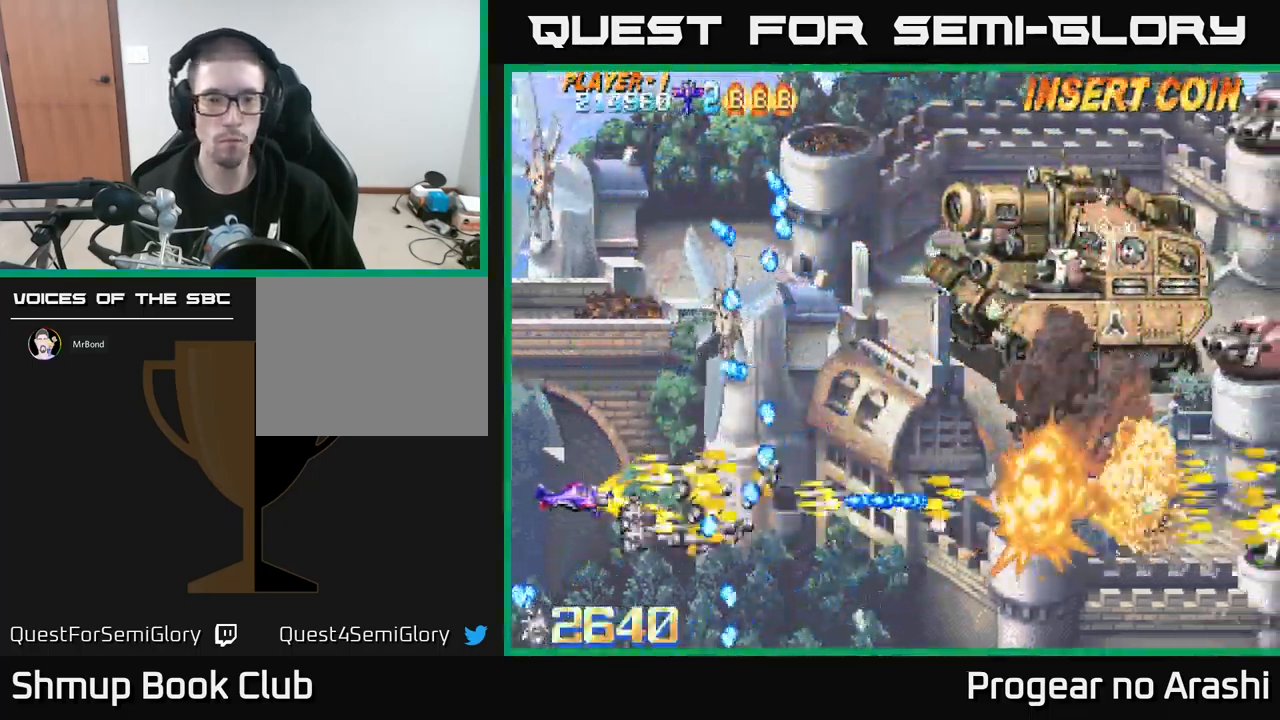
Gameplay with a controller (Xbox layout); each line is a JSON object with the inputs held at the frame after it. "events" lists button and stick changes between this image and that frame as [ms after this image, input, new state], when the widget could be followed in between. Not read: right_stick.
{"buttons": ["X", "DPAD_UP"], "left_stick": "center", "events": [[234, "DPAD_UP", "down"], [300, "DPAD_LEFT", "down"], [317, "DPAD_UP", "up"], [334, "DPAD_LEFT", "up"], [500, "DPAD_UP", "down"]]}
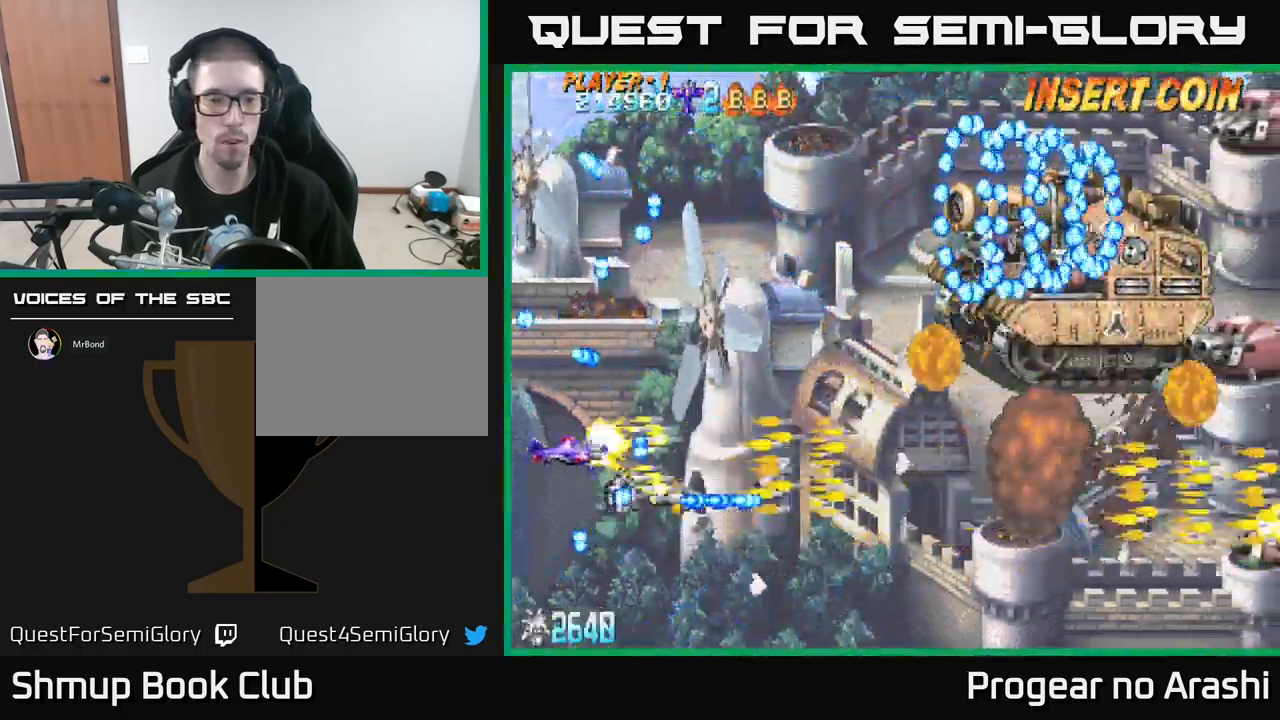
{"buttons": ["X", "DPAD_UP"], "left_stick": "center", "events": [[150, "A", "down"], [150, "DPAD_RIGHT", "down"], [150, "DPAD_UP", "up"], [184, "X", "up"], [350, "DPAD_UP", "down"], [367, "DPAD_RIGHT", "up"], [450, "X", "down"], [484, "A", "up"]]}
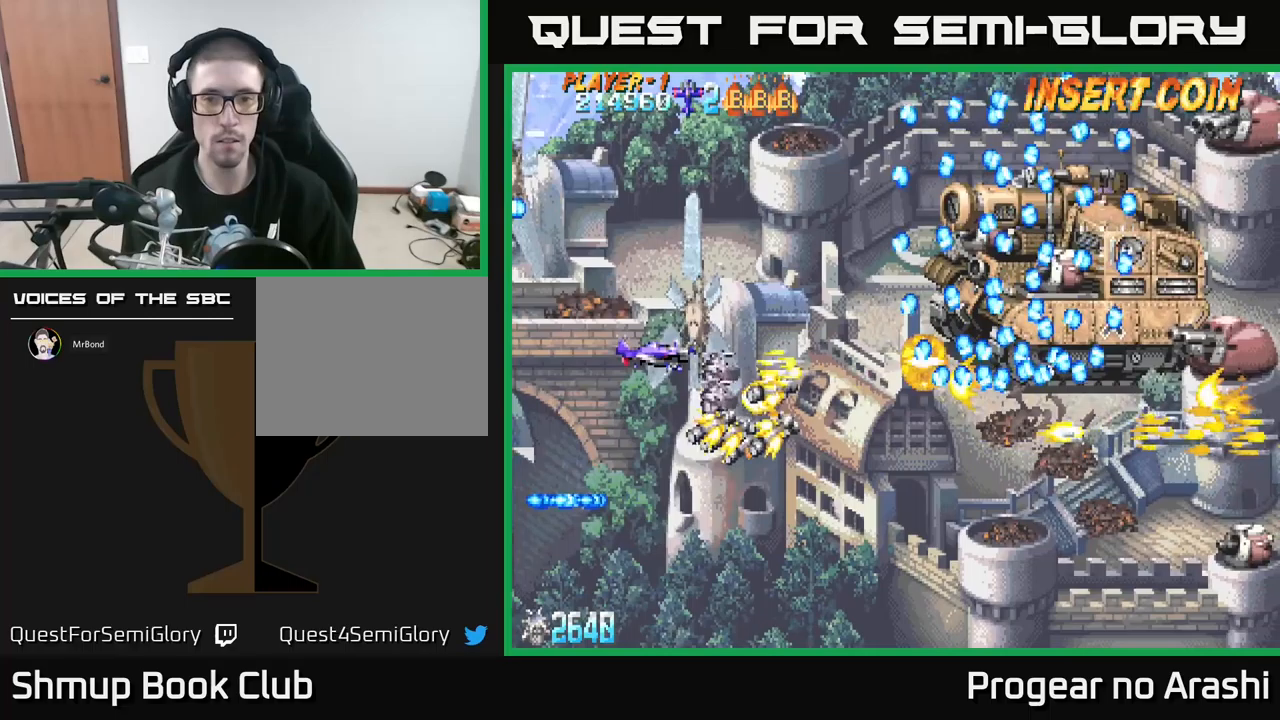
{"buttons": ["X"], "left_stick": "center", "events": [[150, "DPAD_RIGHT", "down"], [250, "DPAD_UP", "up"], [333, "DPAD_RIGHT", "up"]]}
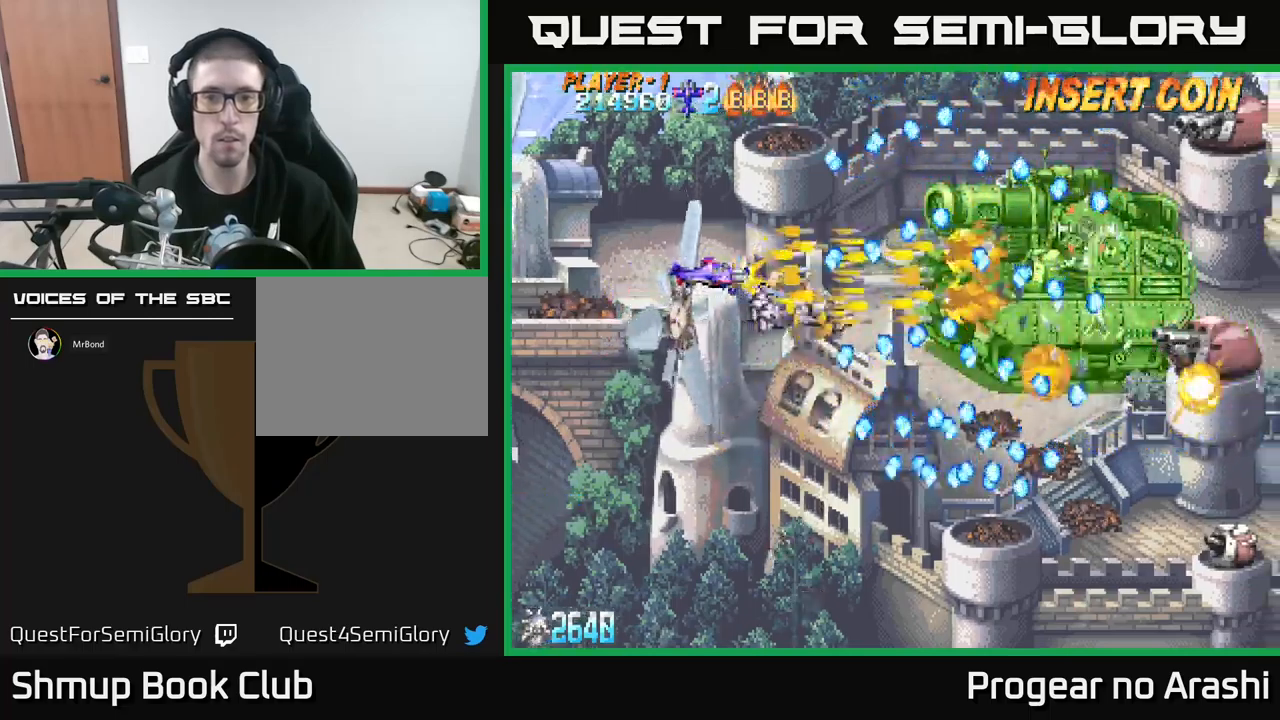
{"buttons": ["X", "DPAD_RIGHT"], "left_stick": "center", "events": [[117, "DPAD_DOWN", "down"], [200, "DPAD_RIGHT", "down"], [233, "DPAD_DOWN", "up"], [233, "DPAD_RIGHT", "up"], [433, "DPAD_RIGHT", "down"]]}
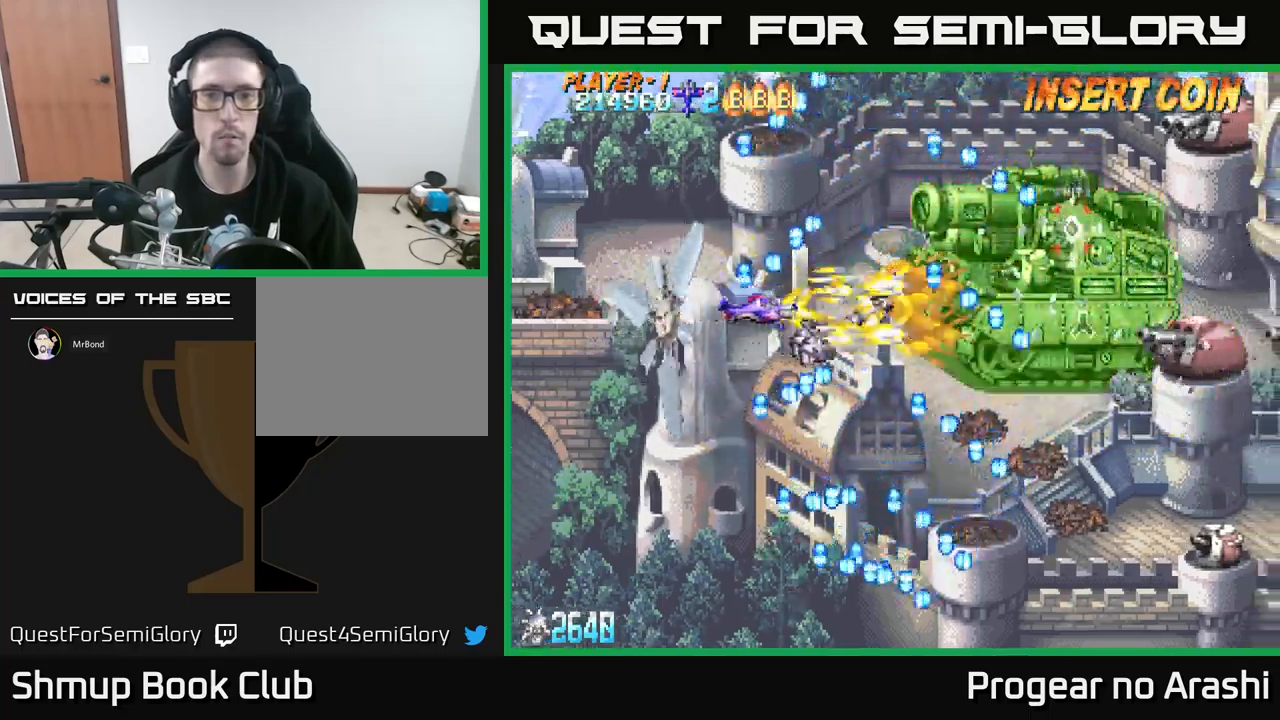
{"buttons": ["X", "DPAD_UP", "DPAD_LEFT"], "left_stick": "center", "events": [[33, "DPAD_RIGHT", "up"], [417, "DPAD_UP", "down"], [483, "DPAD_LEFT", "down"]]}
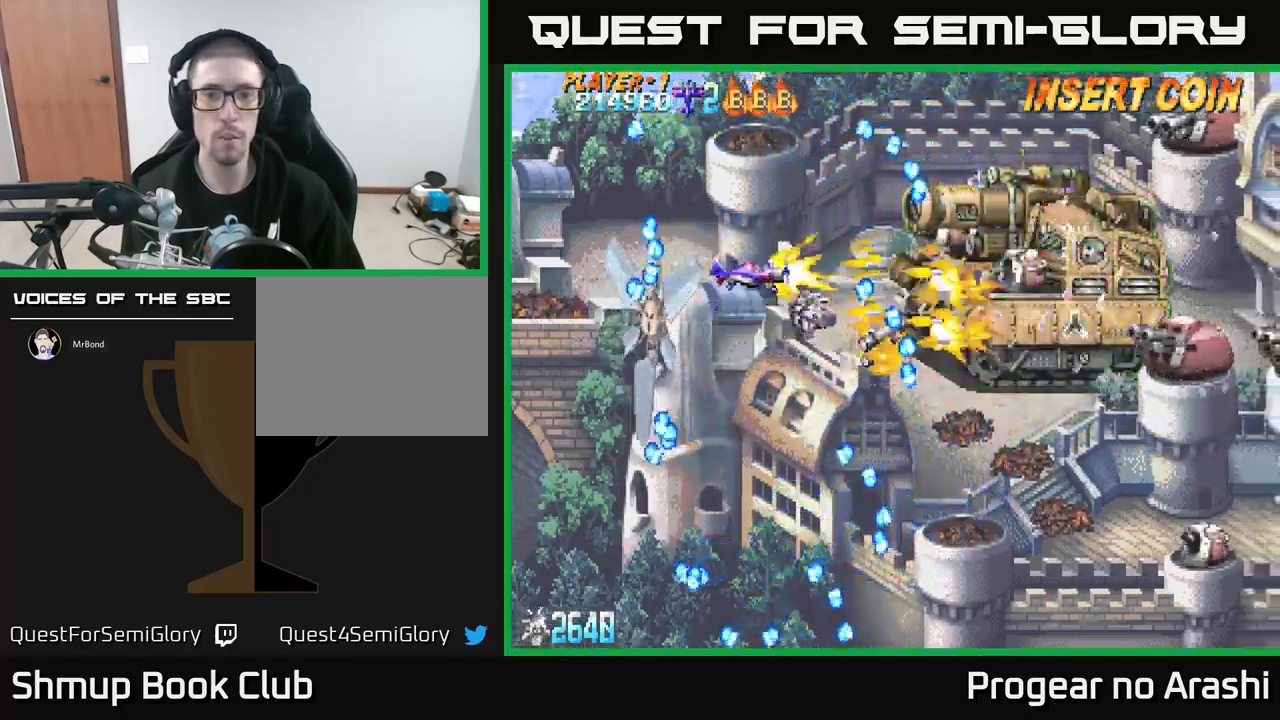
{"buttons": [], "left_stick": "center", "events": [[33, "DPAD_LEFT", "up"], [100, "DPAD_UP", "up"], [233, "X", "up"], [283, "DPAD_RIGHT", "down"], [400, "DPAD_RIGHT", "up"]]}
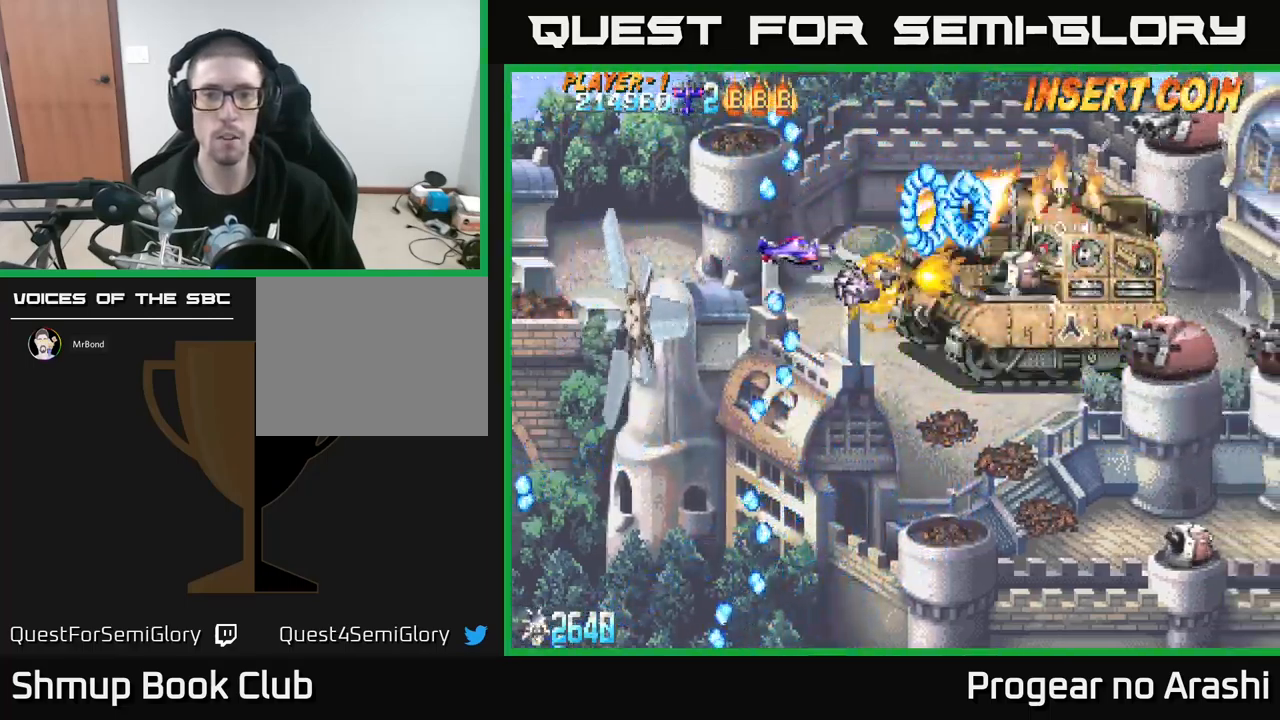
{"buttons": [], "left_stick": "center", "events": [[267, "DPAD_LEFT", "down"], [467, "DPAD_LEFT", "up"]]}
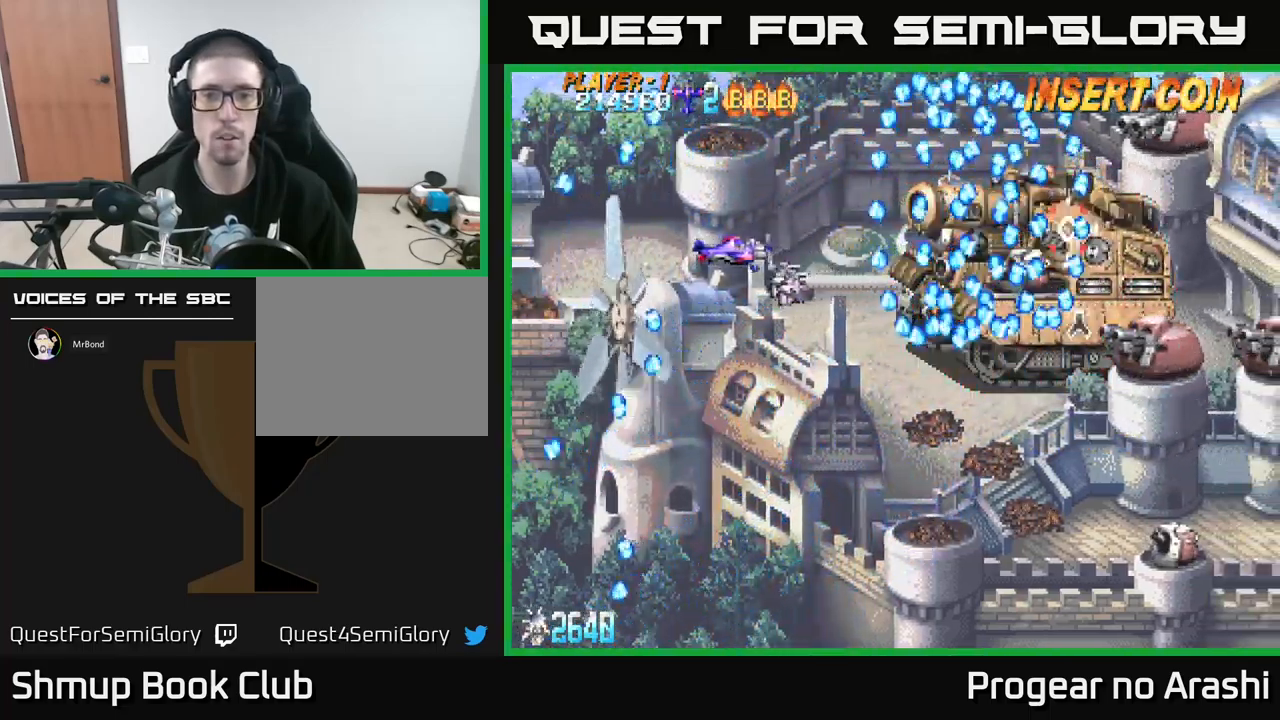
{"buttons": [], "left_stick": "center", "events": []}
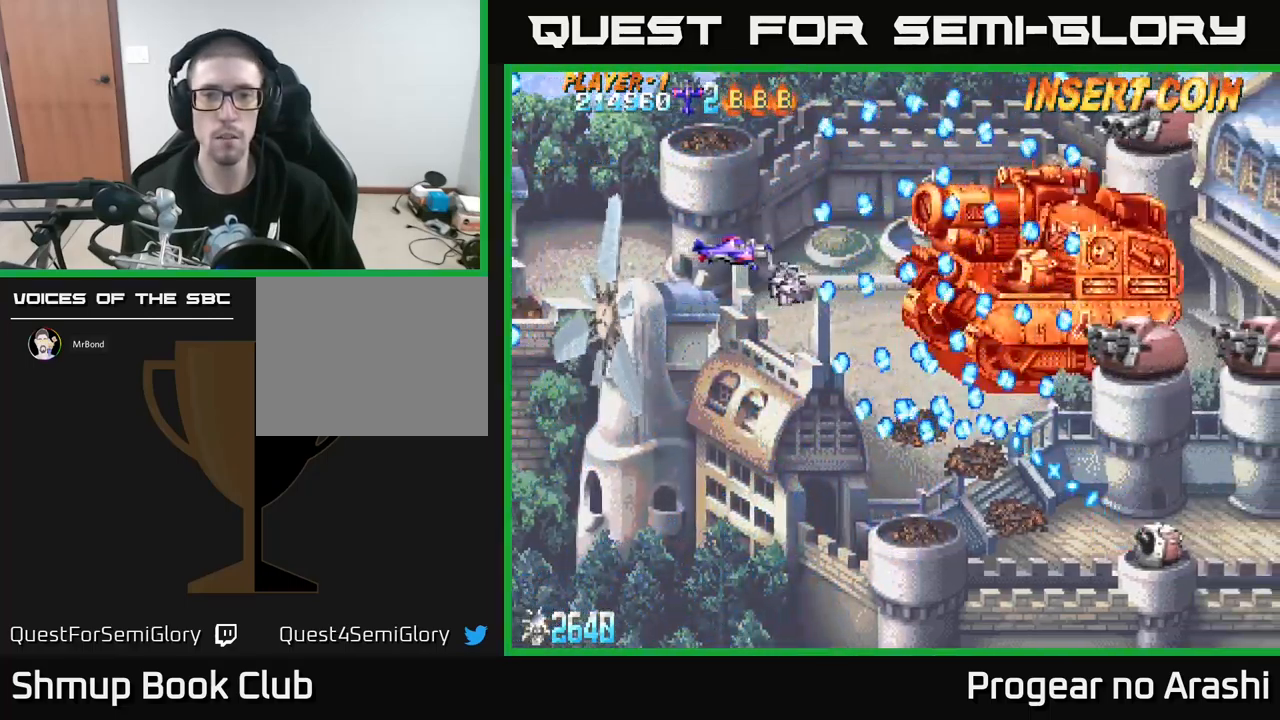
{"buttons": [], "left_stick": "center", "events": [[350, "DPAD_RIGHT", "down"], [500, "DPAD_RIGHT", "up"]]}
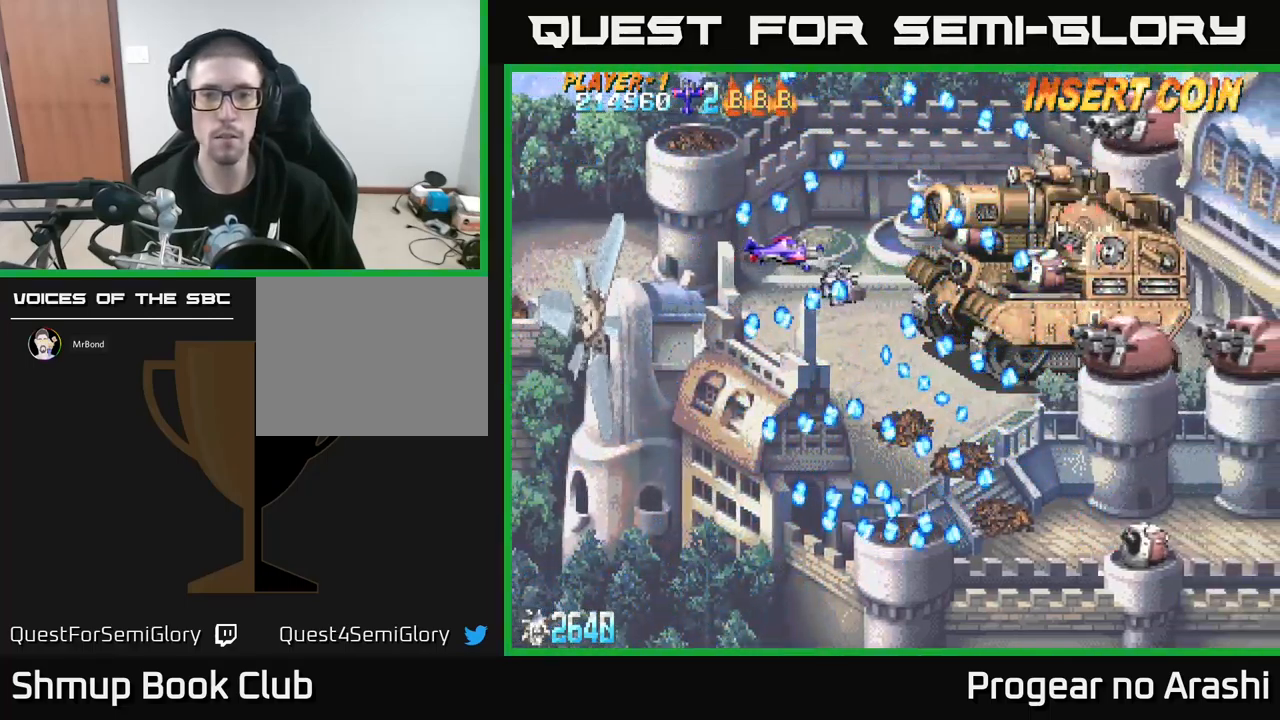
{"buttons": ["DPAD_DOWN"], "left_stick": "center", "events": [[183, "DPAD_RIGHT", "down"], [317, "DPAD_RIGHT", "up"], [500, "DPAD_DOWN", "down"]]}
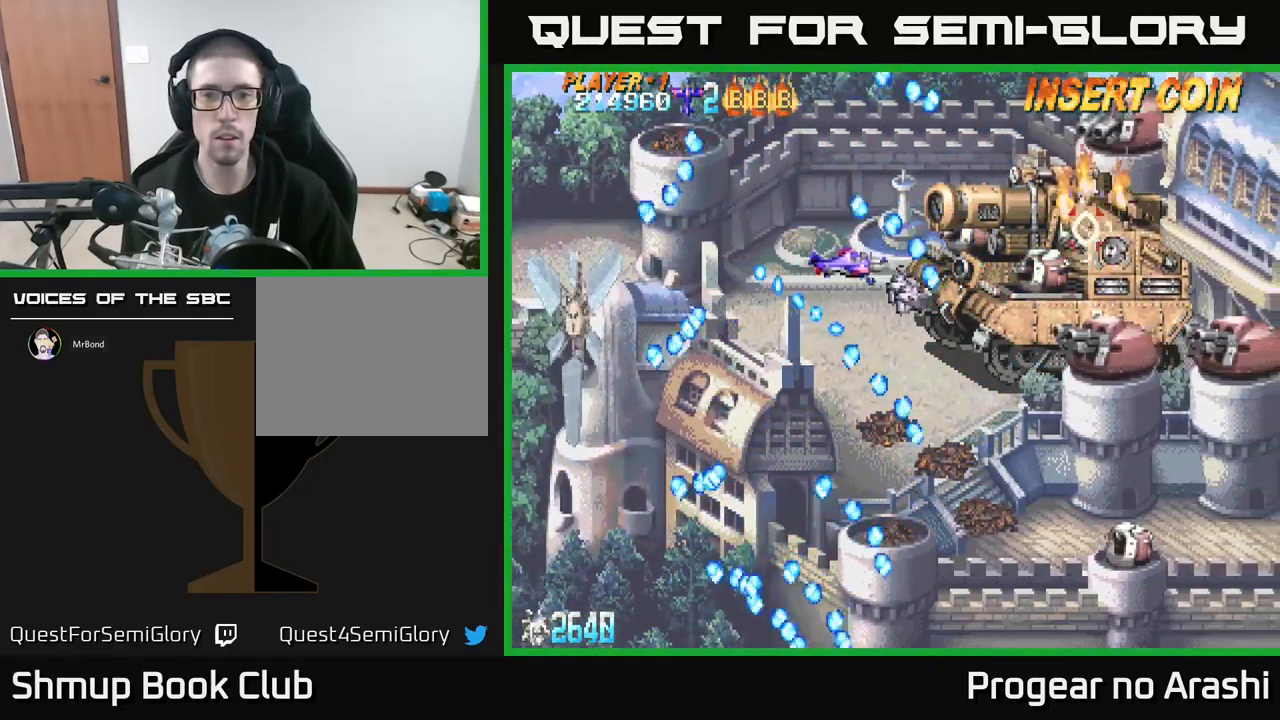
{"buttons": ["DPAD_UP"], "left_stick": "center", "events": [[83, "DPAD_RIGHT", "down"], [100, "DPAD_RIGHT", "up"], [133, "DPAD_RIGHT", "down"], [200, "DPAD_DOWN", "up"], [233, "DPAD_RIGHT", "up"], [483, "DPAD_UP", "down"]]}
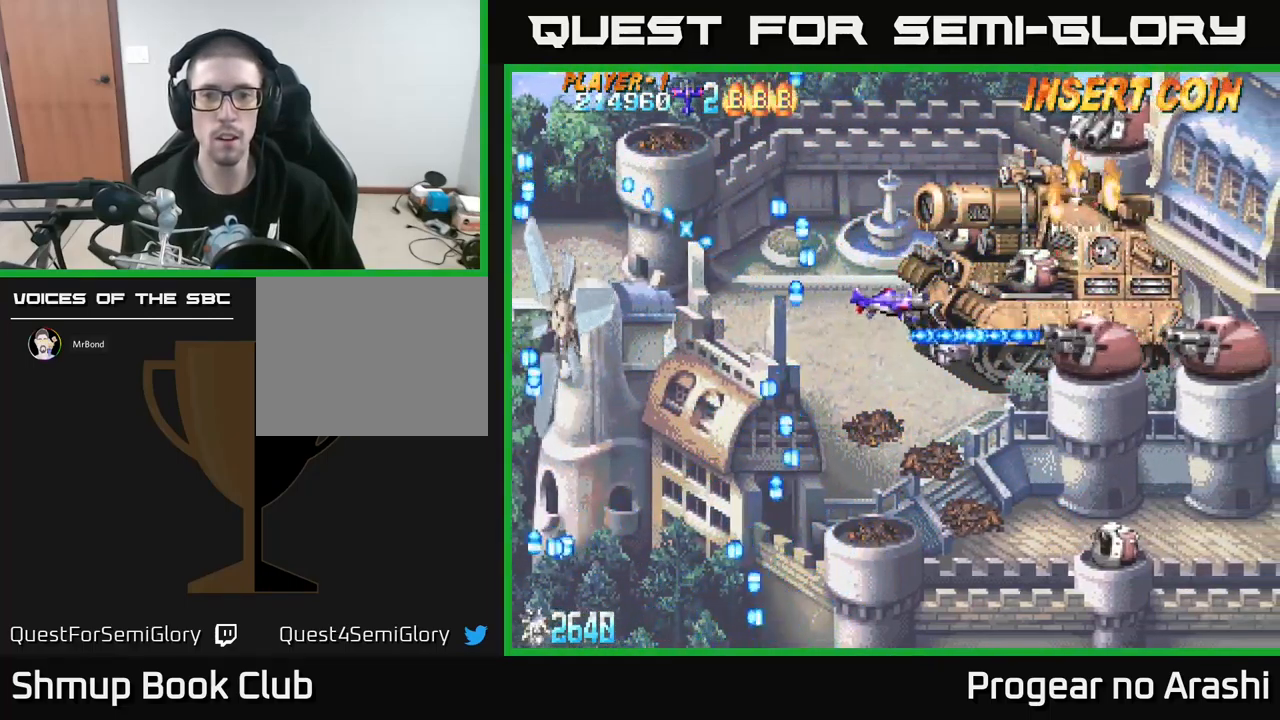
{"buttons": ["X"], "left_stick": "center", "events": [[17, "DPAD_LEFT", "down"], [183, "DPAD_LEFT", "up"], [183, "DPAD_UP", "up"], [383, "X", "down"], [433, "DPAD_LEFT", "down"], [500, "DPAD_LEFT", "up"]]}
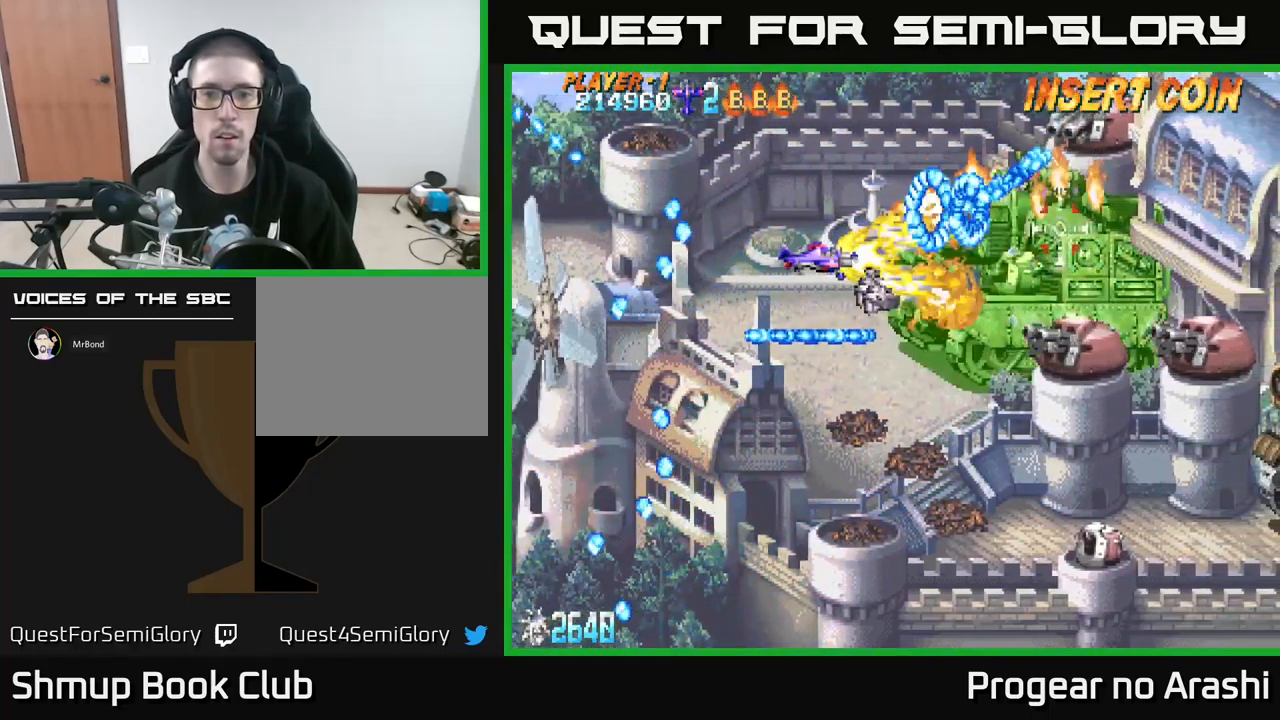
{"buttons": ["X"], "left_stick": "center", "events": [[166, "DPAD_LEFT", "down"], [349, "DPAD_LEFT", "up"]]}
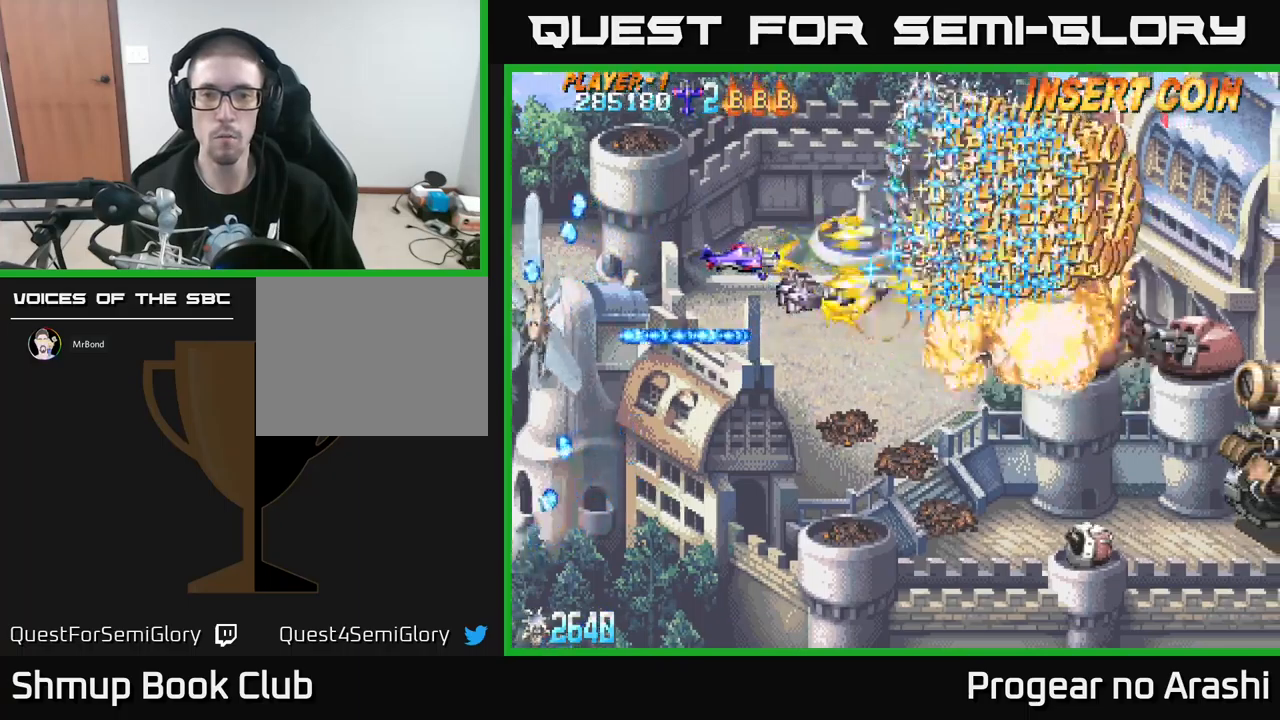
{"buttons": ["A", "DPAD_UP"], "left_stick": "center", "events": [[67, "A", "down"], [67, "DPAD_LEFT", "down"], [117, "X", "up"], [183, "DPAD_LEFT", "up"], [233, "DPAD_RIGHT", "down"], [250, "DPAD_UP", "down"], [267, "DPAD_RIGHT", "up"]]}
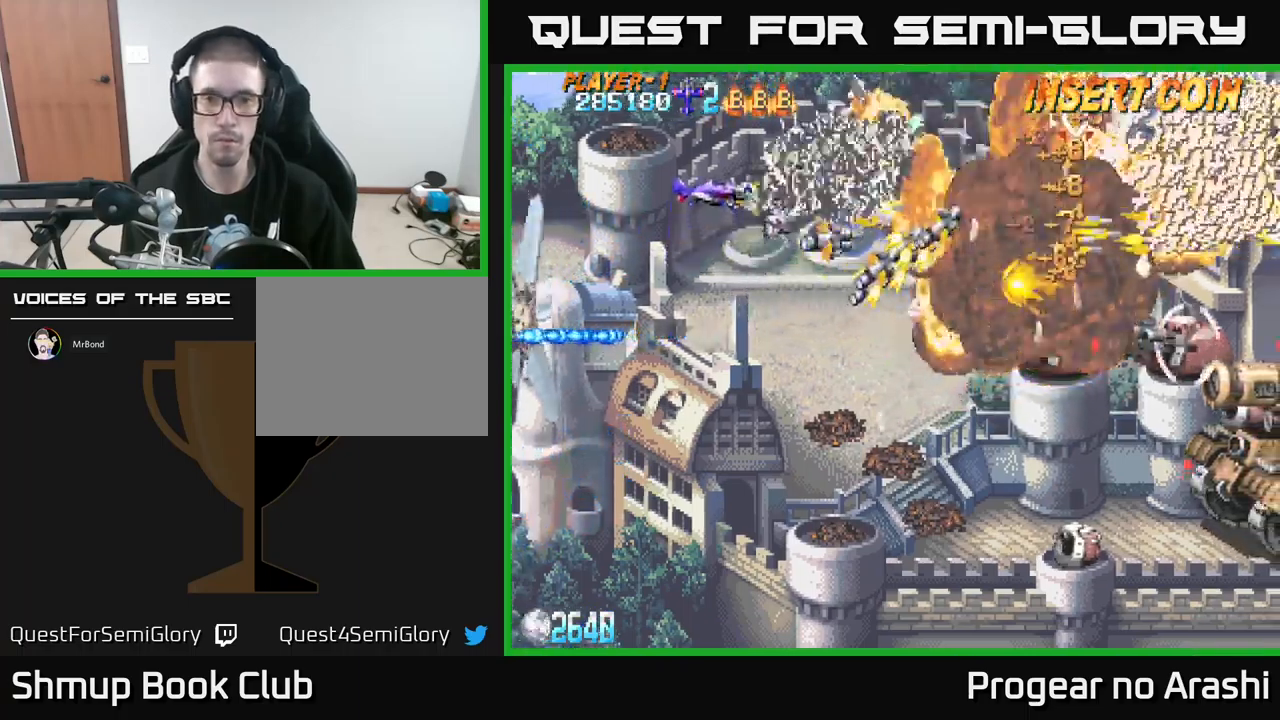
{"buttons": ["X", "DPAD_DOWN"], "left_stick": "center", "events": [[67, "A", "up"], [250, "X", "down"], [300, "DPAD_RIGHT", "down"], [383, "DPAD_UP", "up"], [483, "DPAD_DOWN", "down"], [483, "DPAD_RIGHT", "up"]]}
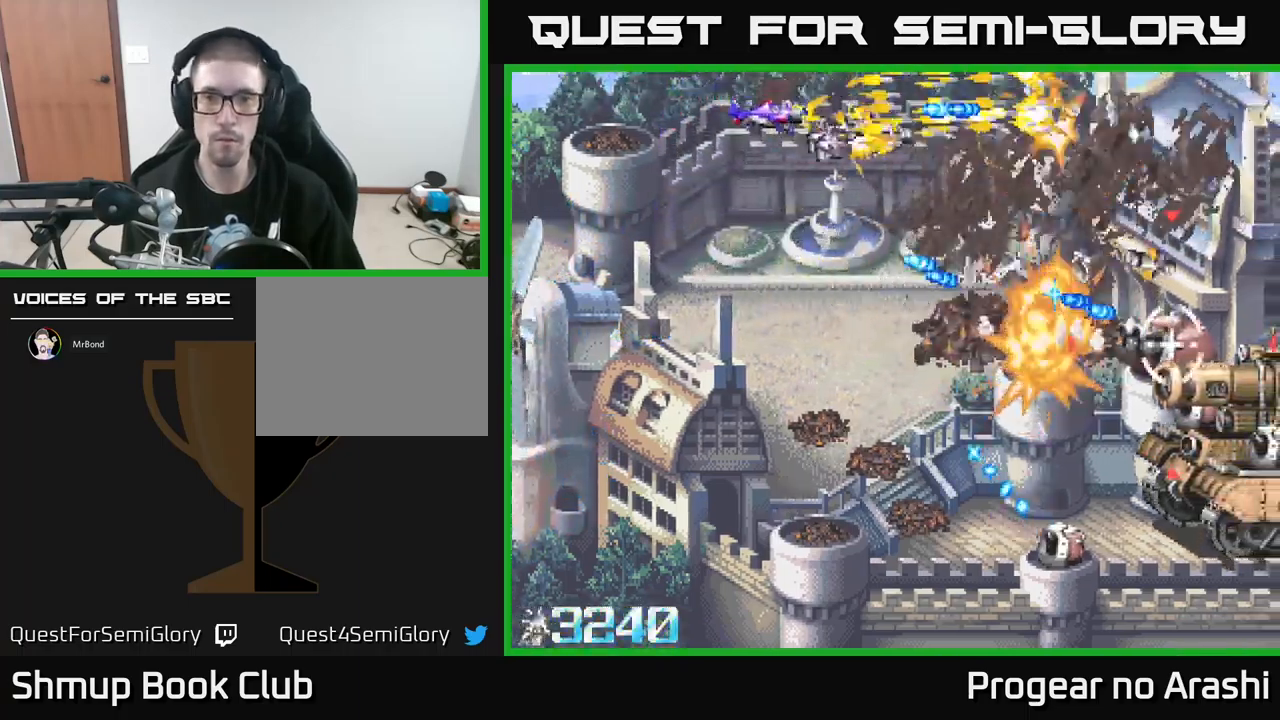
{"buttons": ["DPAD_DOWN", "DPAD_RIGHT"], "left_stick": "center", "events": [[150, "X", "up"], [333, "DPAD_LEFT", "down"], [433, "DPAD_LEFT", "up"], [483, "DPAD_RIGHT", "down"]]}
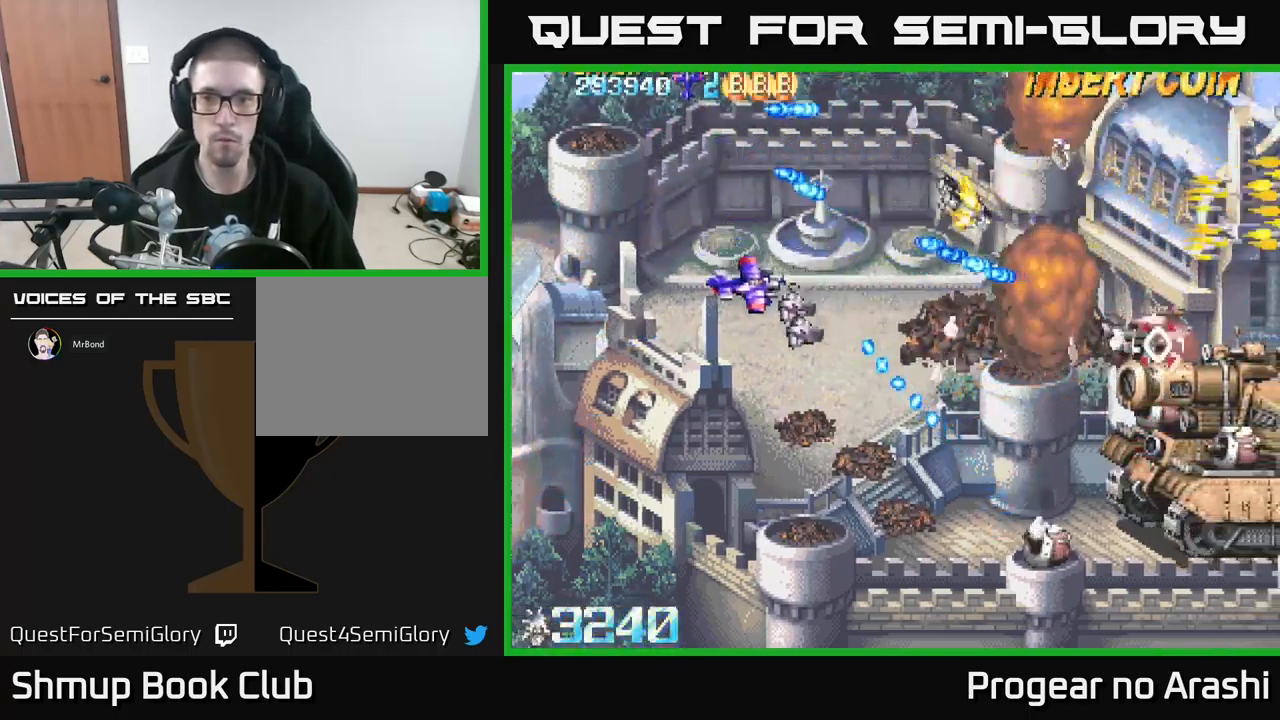
{"buttons": ["DPAD_DOWN"], "left_stick": "center", "events": [[117, "DPAD_RIGHT", "up"], [233, "DPAD_LEFT", "down"], [283, "DPAD_LEFT", "up"], [400, "DPAD_RIGHT", "down"], [483, "DPAD_RIGHT", "up"]]}
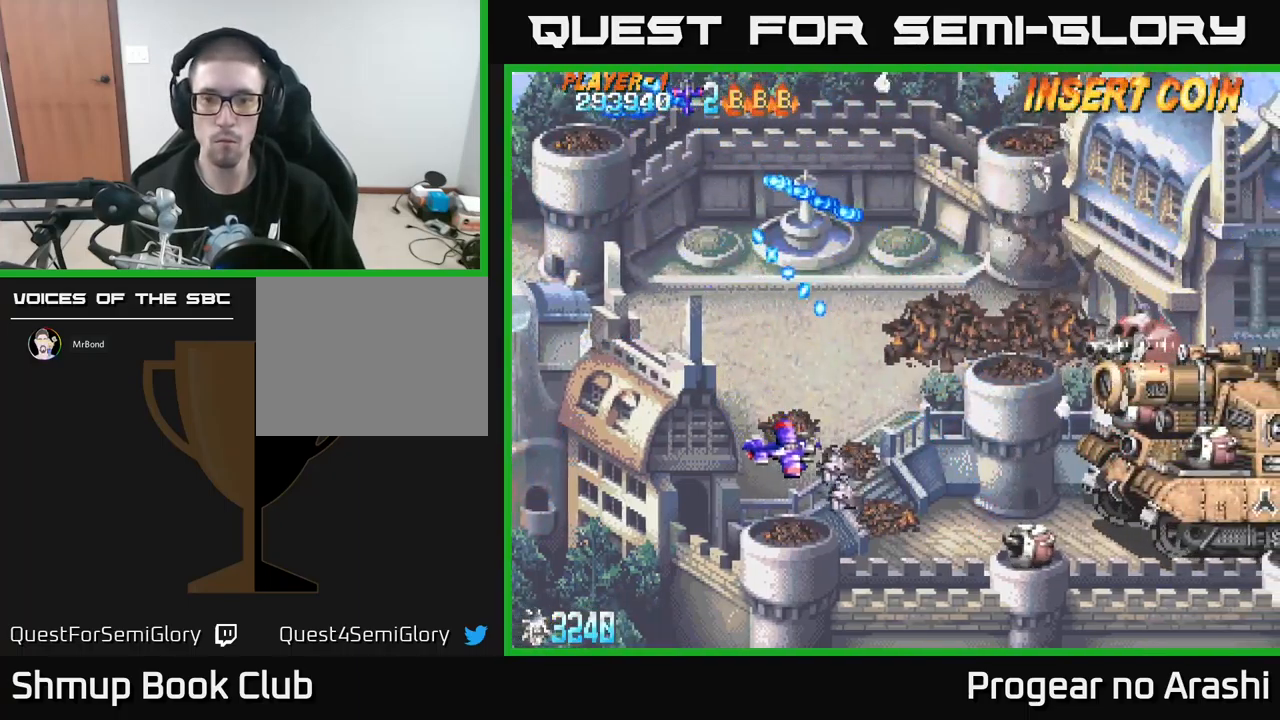
{"buttons": [], "left_stick": "center", "events": [[100, "DPAD_RIGHT", "down"], [300, "DPAD_DOWN", "up"], [333, "DPAD_RIGHT", "up"]]}
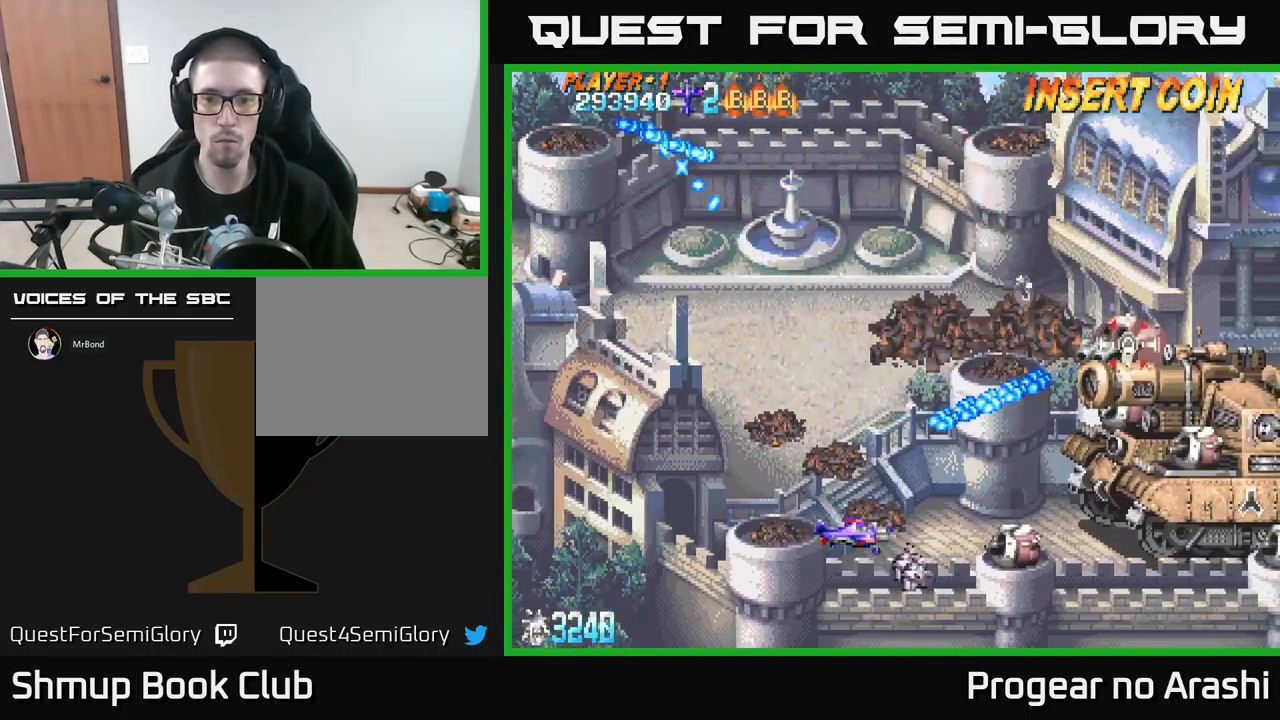
{"buttons": [], "left_stick": "center", "events": []}
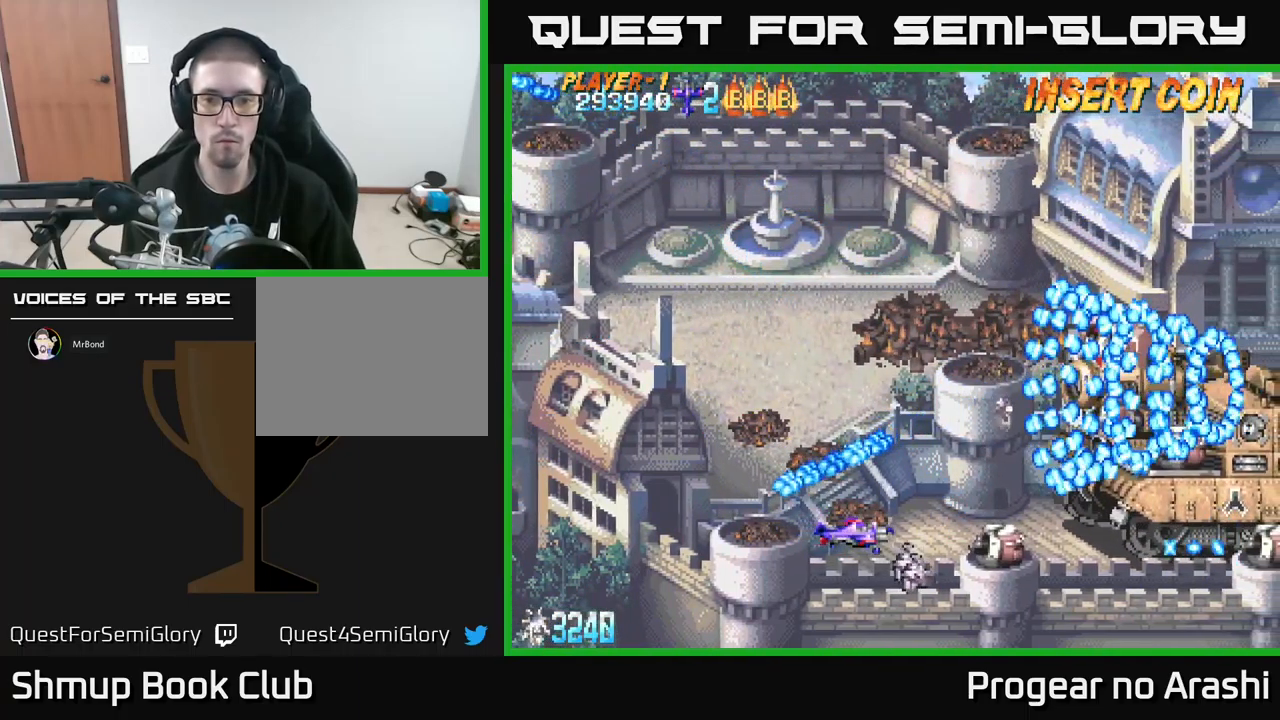
{"buttons": ["X"], "left_stick": "center", "events": [[500, "X", "down"]]}
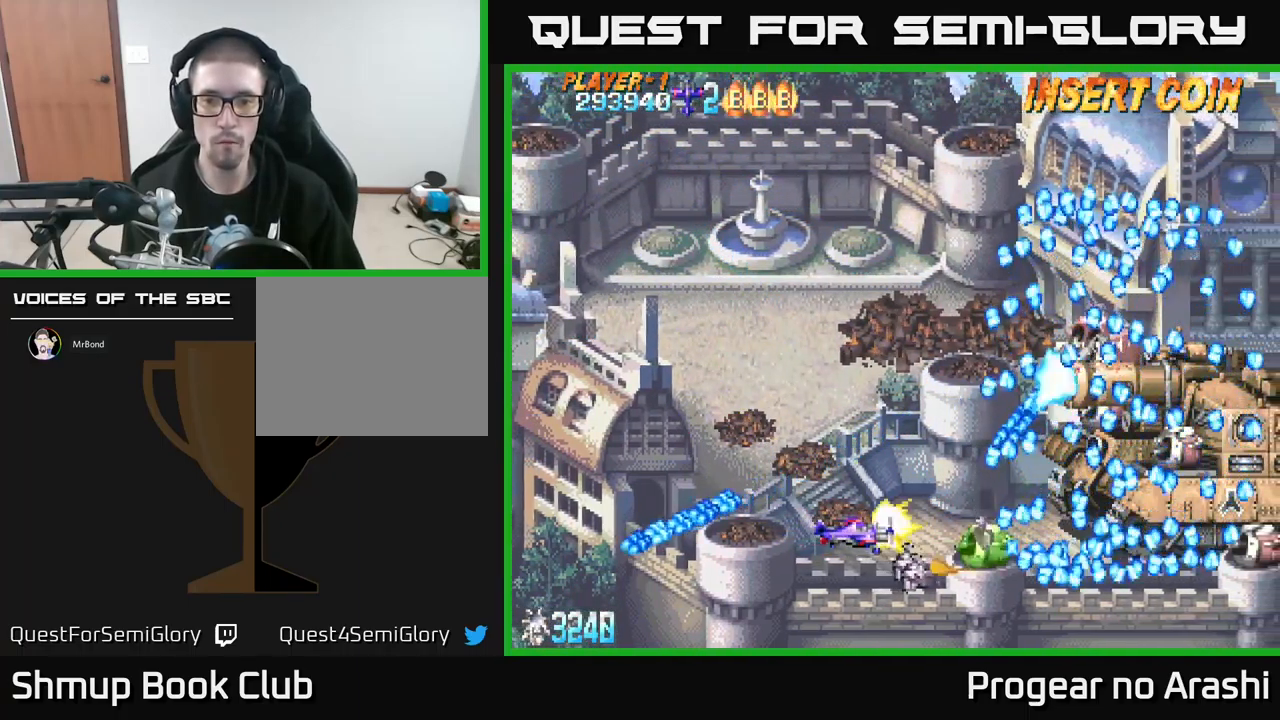
{"buttons": ["X", "DPAD_UP"], "left_stick": "center", "events": [[67, "DPAD_DOWN", "down"], [150, "DPAD_LEFT", "down"], [200, "DPAD_DOWN", "up"], [283, "DPAD_UP", "down"], [500, "DPAD_LEFT", "up"]]}
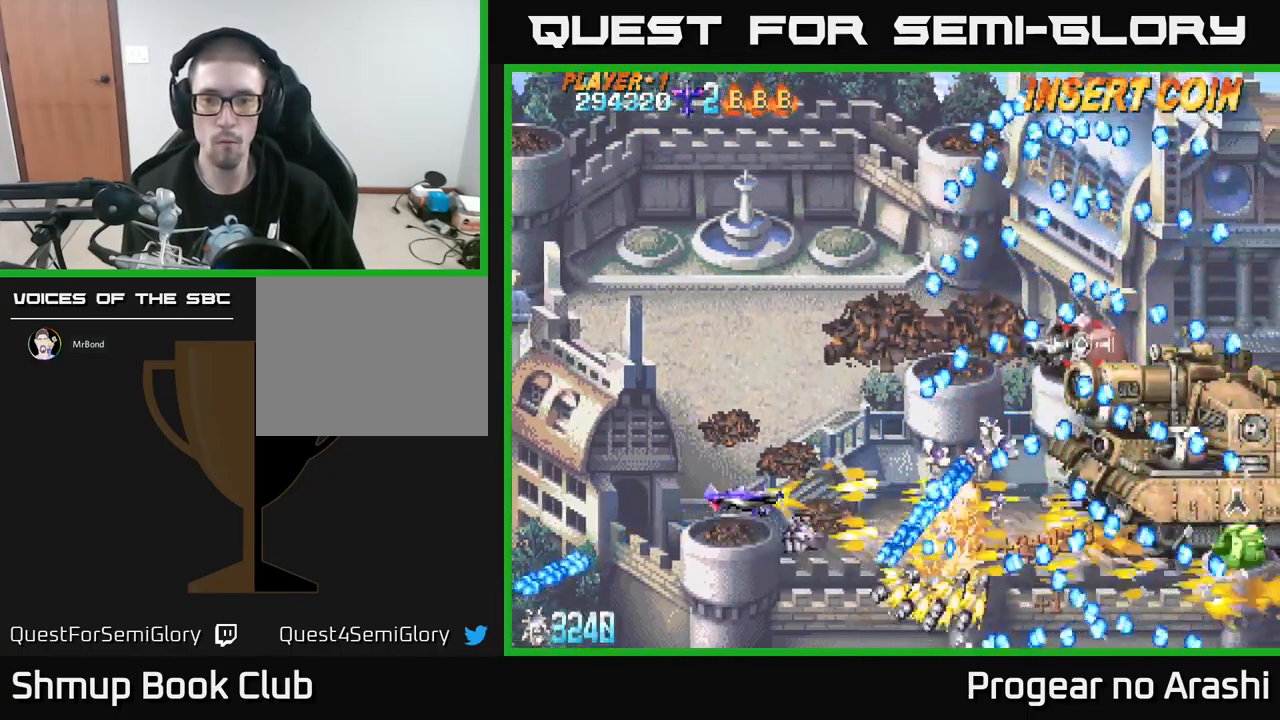
{"buttons": ["X", "DPAD_RIGHT"], "left_stick": "center", "events": [[150, "DPAD_RIGHT", "down"], [217, "DPAD_UP", "up"], [300, "DPAD_RIGHT", "up"], [500, "DPAD_RIGHT", "down"]]}
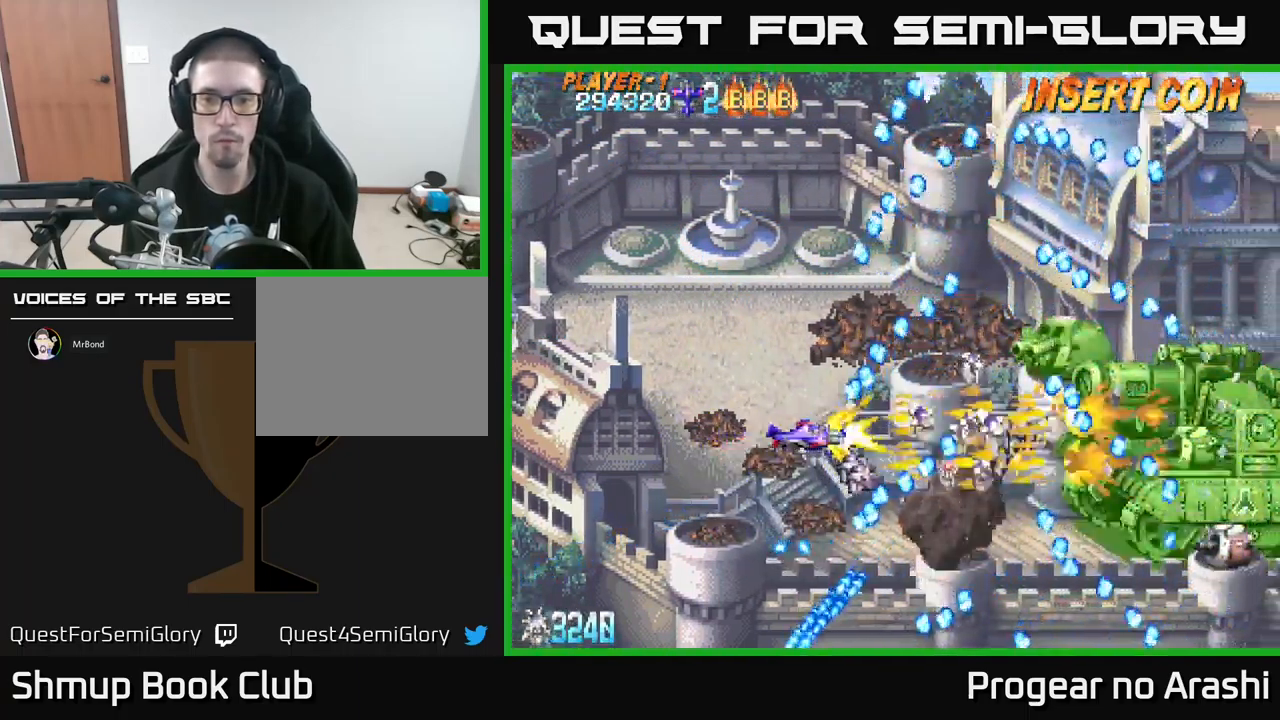
{"buttons": ["A", "DPAD_LEFT"], "left_stick": "center", "events": [[50, "DPAD_UP", "down"], [83, "DPAD_RIGHT", "up"], [167, "DPAD_UP", "up"], [184, "DPAD_RIGHT", "down"], [267, "DPAD_RIGHT", "up"], [267, "DPAD_UP", "down"], [367, "DPAD_UP", "up"], [417, "A", "down"], [450, "DPAD_LEFT", "down"], [450, "X", "up"]]}
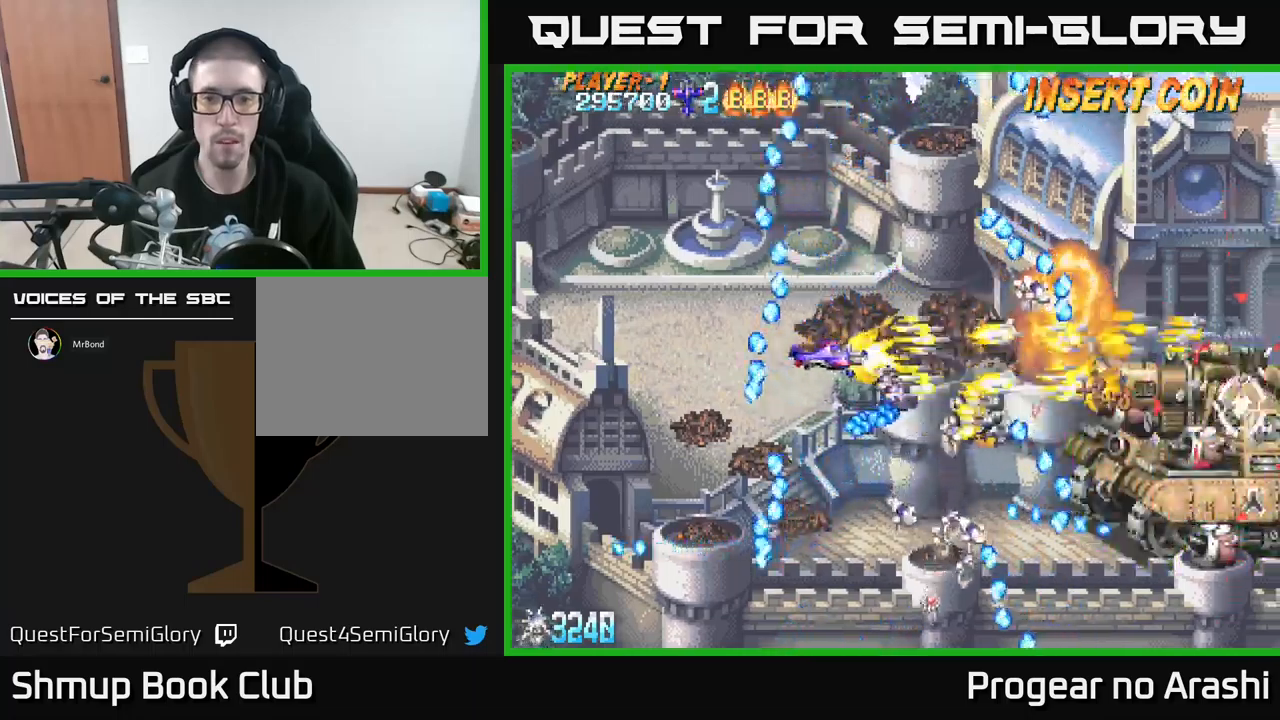
{"buttons": ["DPAD_DOWN", "DPAD_RIGHT"], "left_stick": "center", "events": [[17, "DPAD_UP", "down"], [100, "DPAD_LEFT", "up"], [100, "DPAD_UP", "up"], [334, "A", "up"], [467, "DPAD_DOWN", "down"], [484, "DPAD_RIGHT", "down"]]}
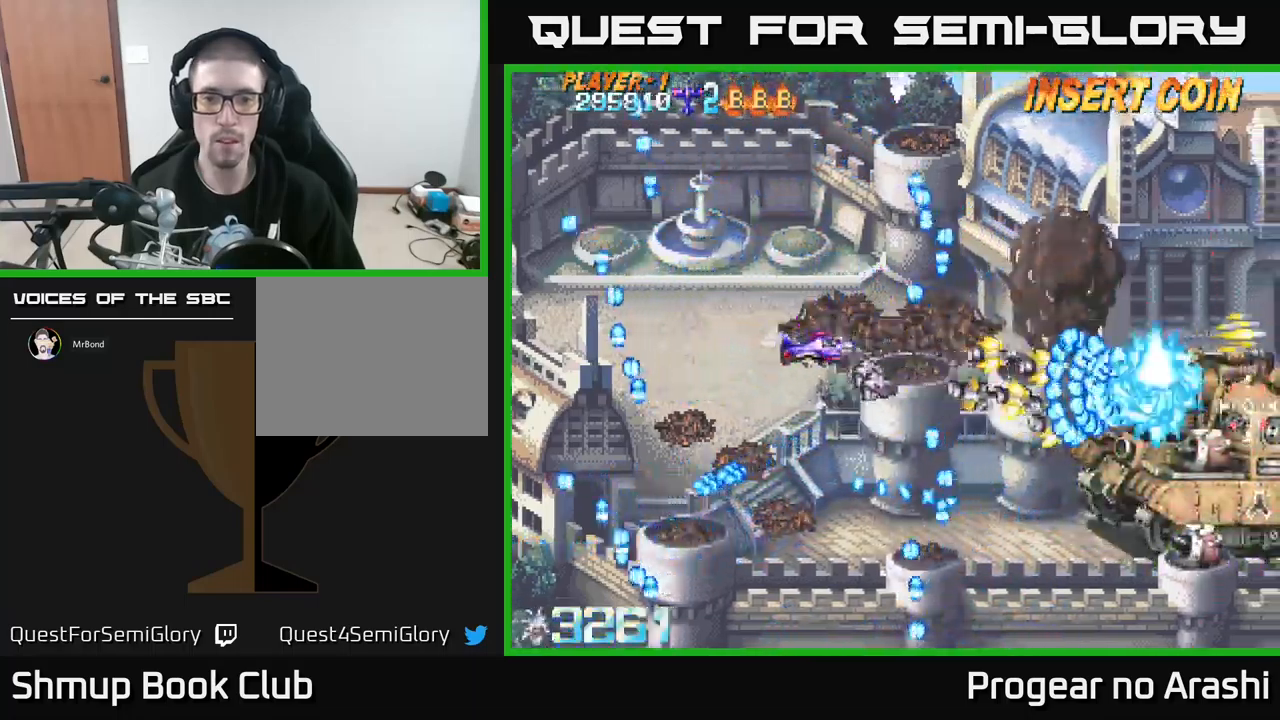
{"buttons": ["X", "DPAD_DOWN"], "left_stick": "center", "events": [[50, "X", "down"], [67, "DPAD_DOWN", "up"], [234, "DPAD_DOWN", "down"], [267, "DPAD_RIGHT", "up"]]}
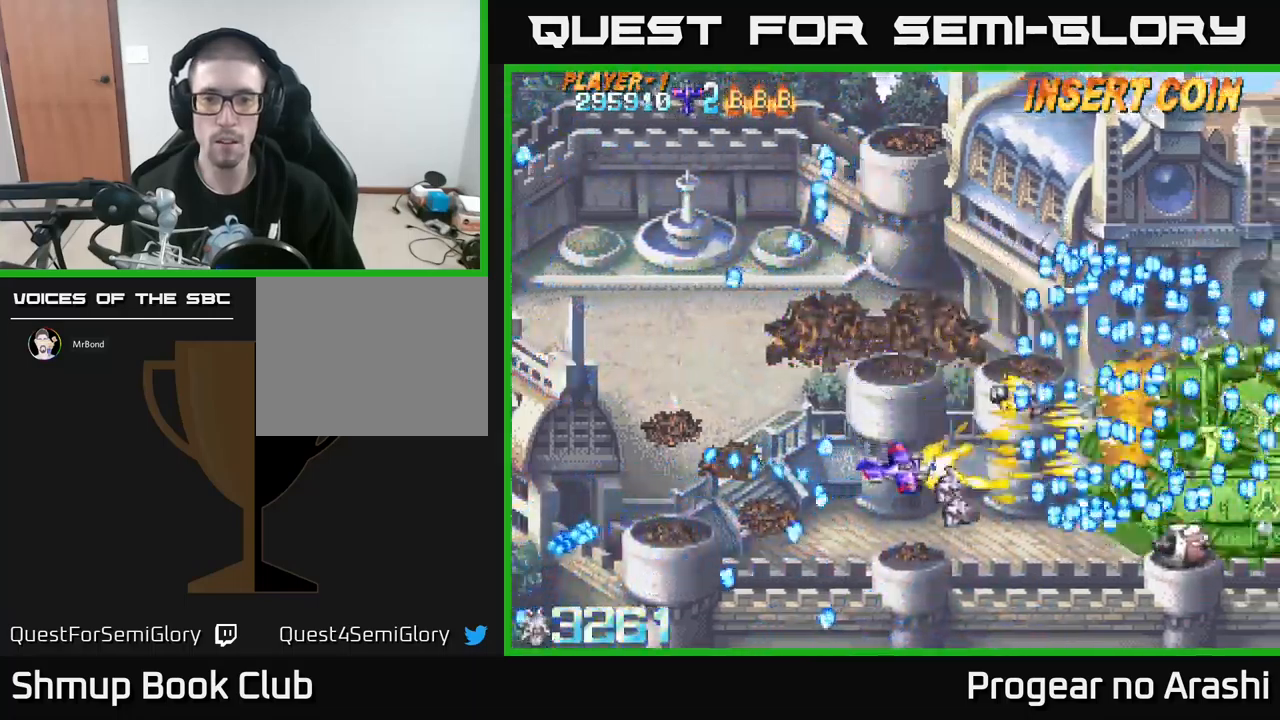
{"buttons": ["X"], "left_stick": "center", "events": [[217, "DPAD_LEFT", "down"], [234, "DPAD_DOWN", "up"], [267, "DPAD_UP", "down"], [350, "DPAD_UP", "up"], [367, "DPAD_LEFT", "up"]]}
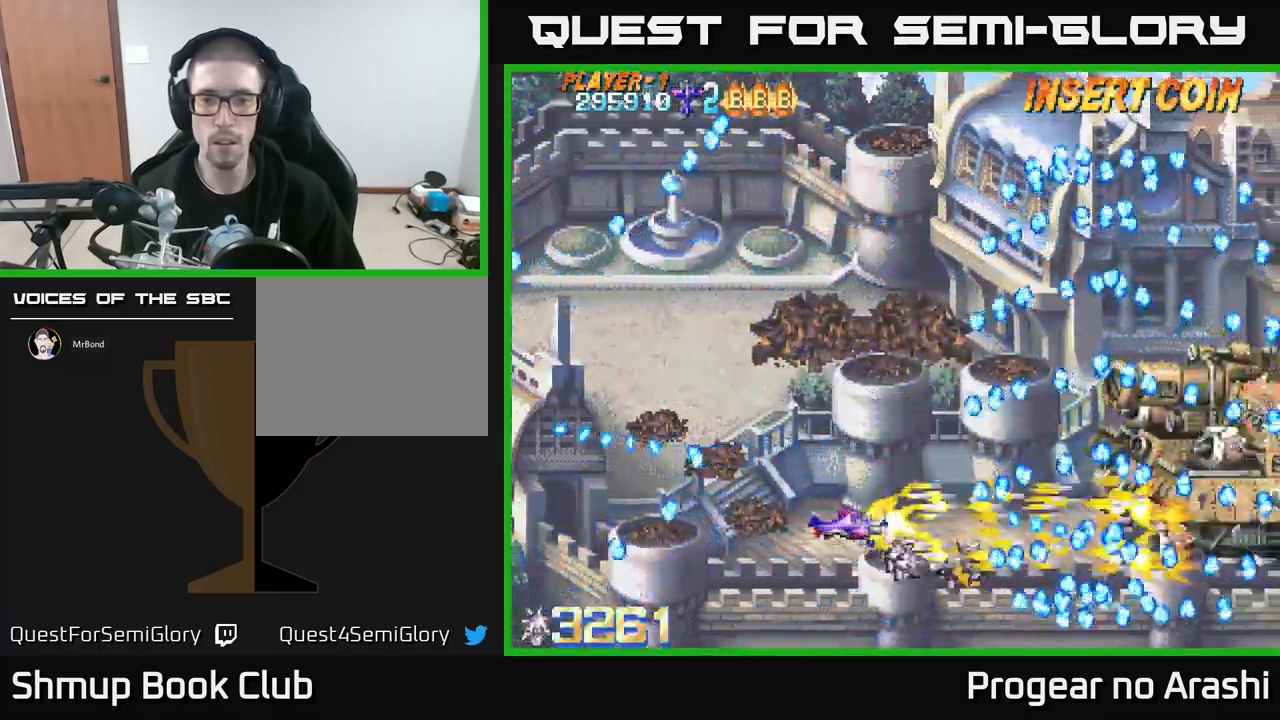
{"buttons": ["A", "DPAD_UP", "DPAD_LEFT"], "left_stick": "center", "events": [[84, "DPAD_LEFT", "down"], [234, "A", "down"], [250, "DPAD_LEFT", "up"], [267, "X", "up"], [450, "DPAD_UP", "down"], [467, "DPAD_LEFT", "down"]]}